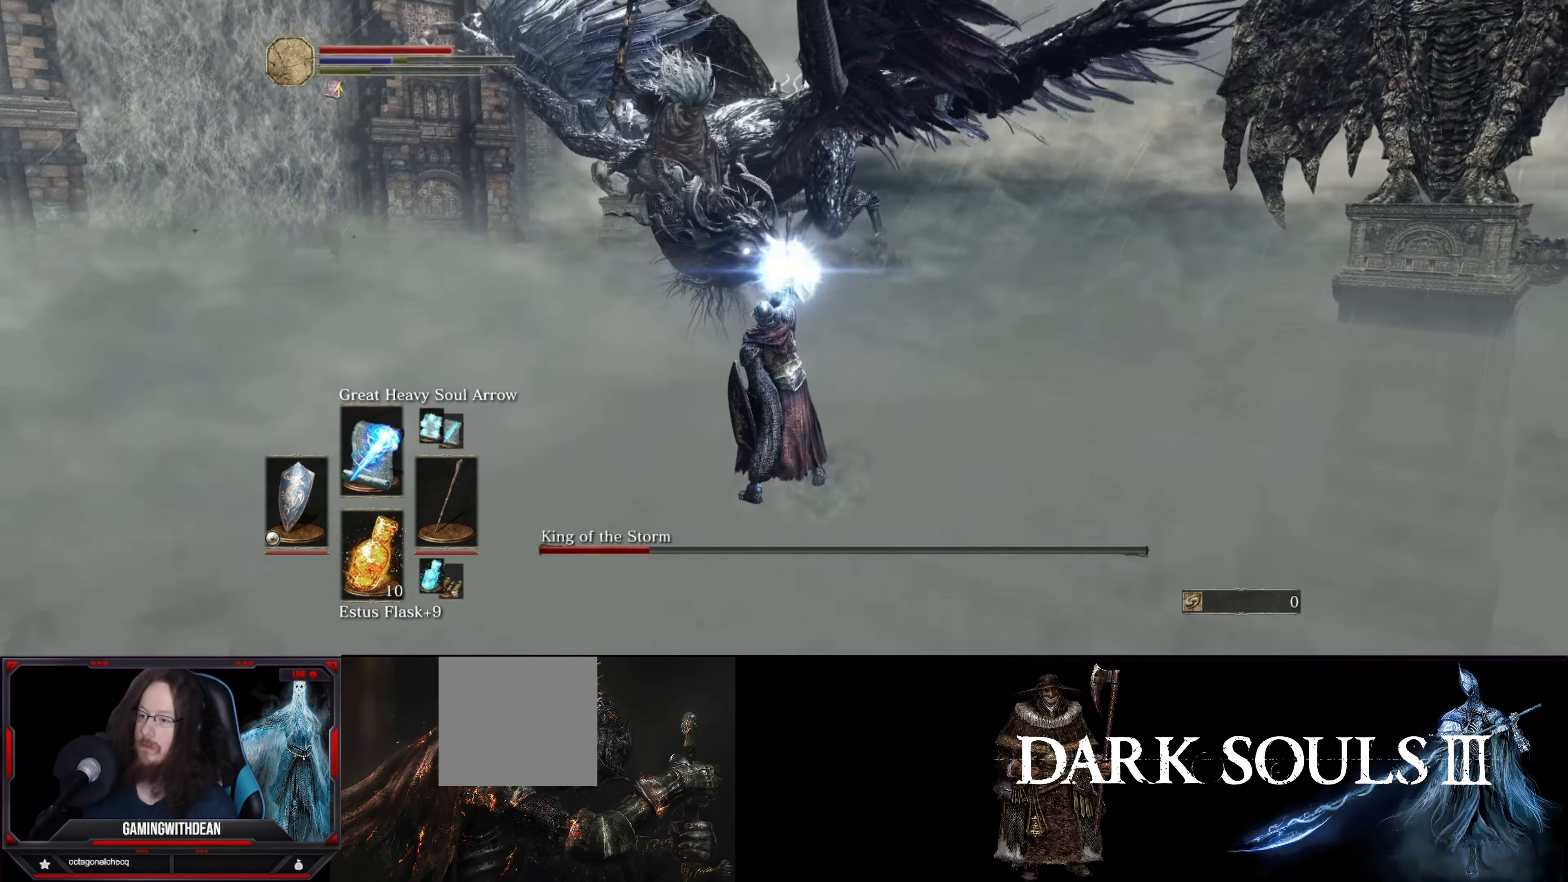
Gameplay with a controller (Xbox layout); each line is a JSON object with the inputs held at the frame after it. "events" lists button and stick changes between this image and that frame as [ms after this image, input, new state], when the widget could be followed in between. Not read: L3 R3.
{"buttons": ["B", "L1"], "left_stick": "up", "right_stick": "center", "events": [[83, "B", "down"], [133, "B", "up"], [200, "B", "down"], [266, "B", "up"], [316, "B", "down"], [400, "B", "up"], [450, "B", "down"]]}
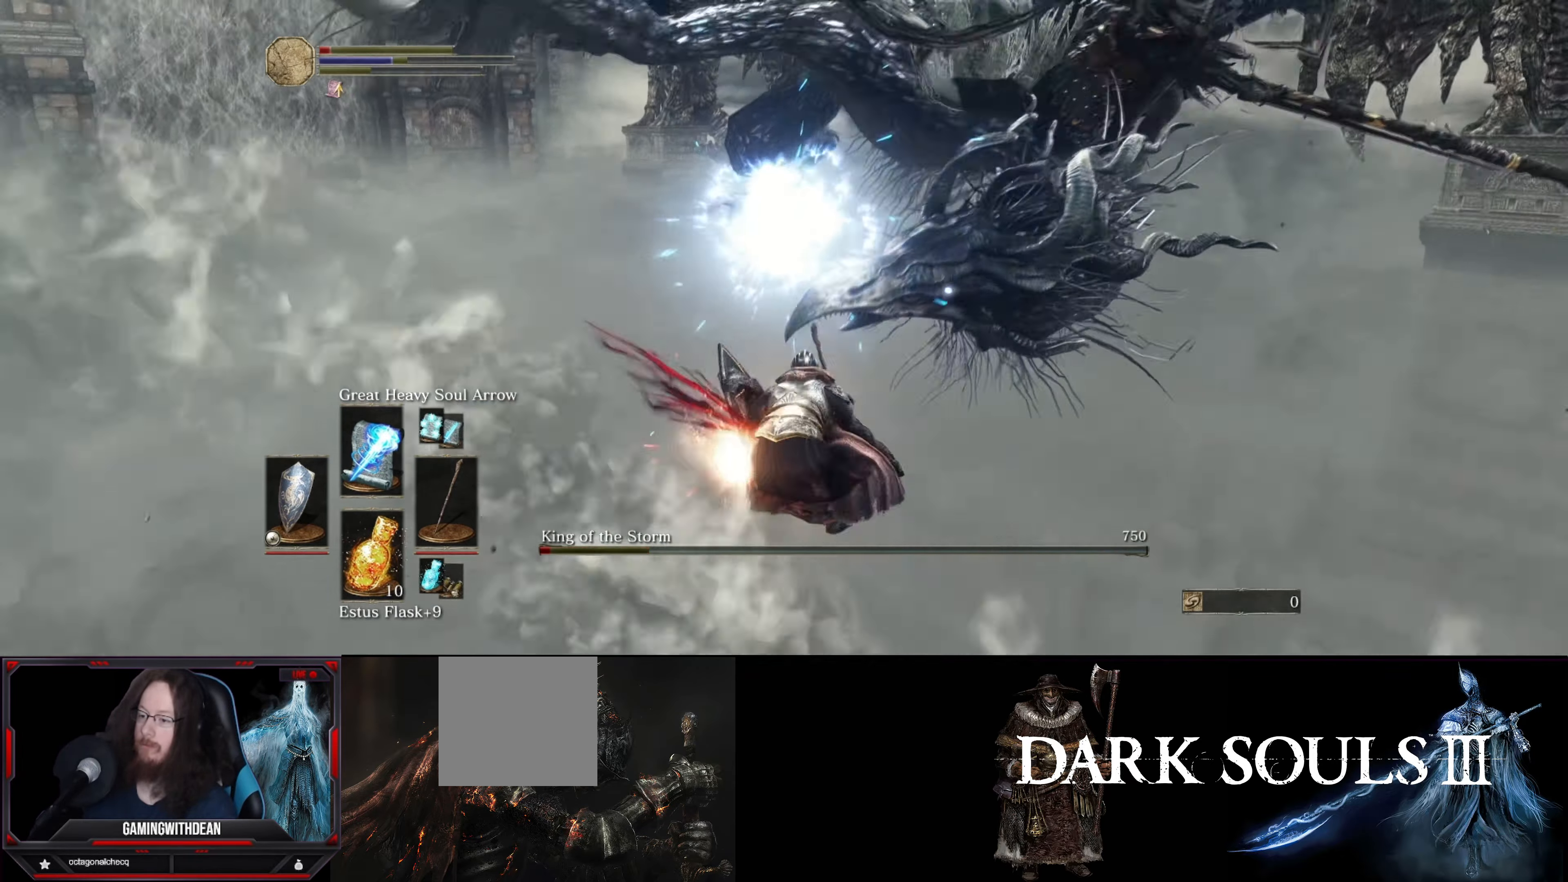
{"buttons": [], "left_stick": "center", "right_stick": "center", "events": [[33, "B", "up"], [350, "L1", "up"], [433, "left_stick", "center"]]}
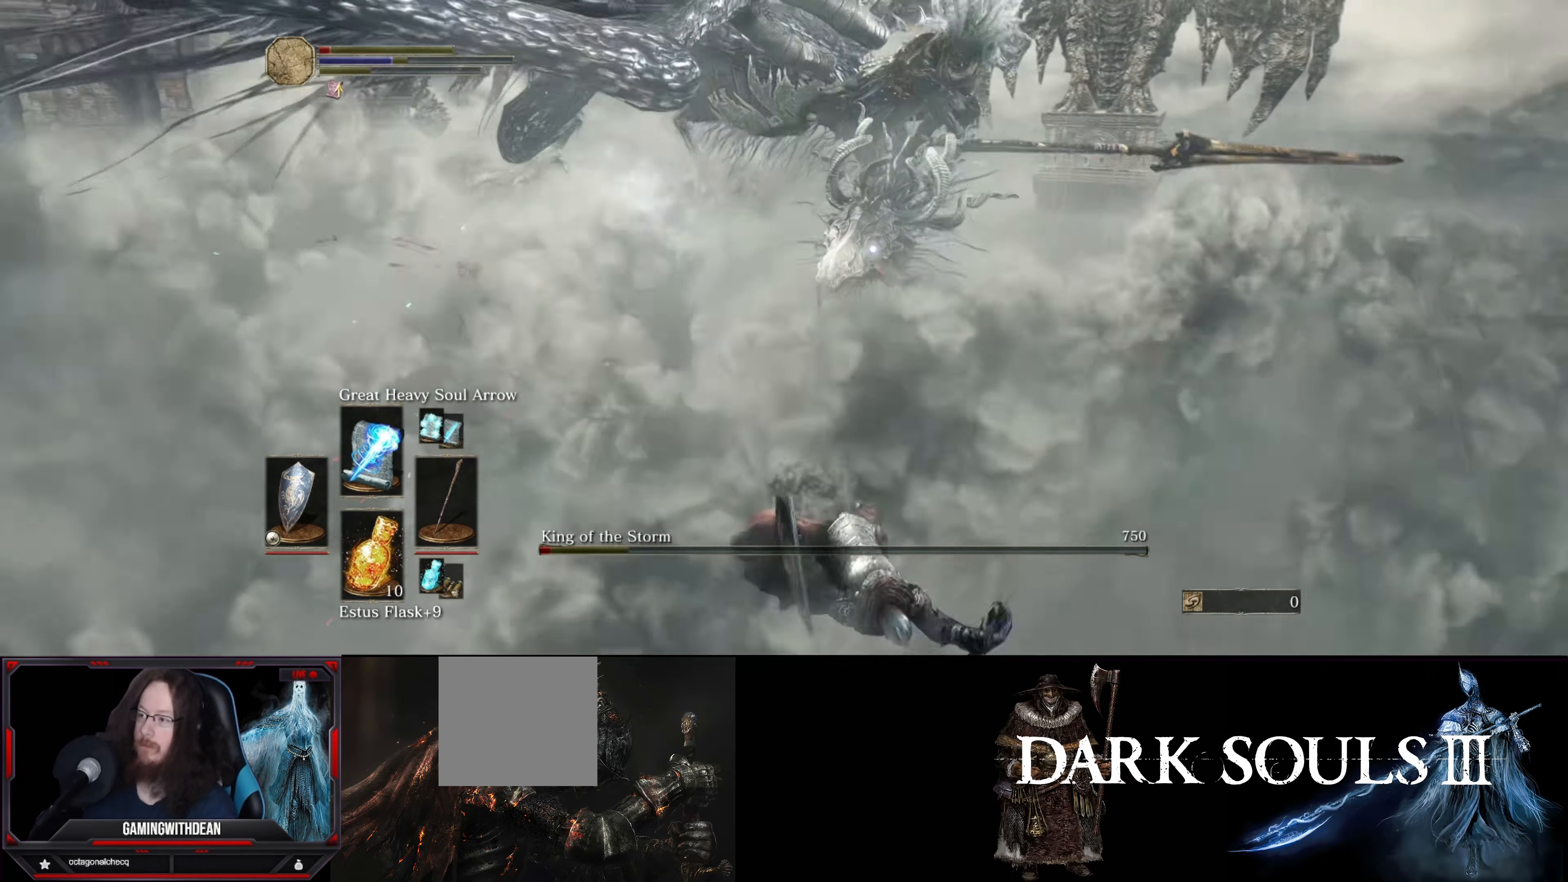
{"buttons": [], "left_stick": "center", "right_stick": "center", "events": []}
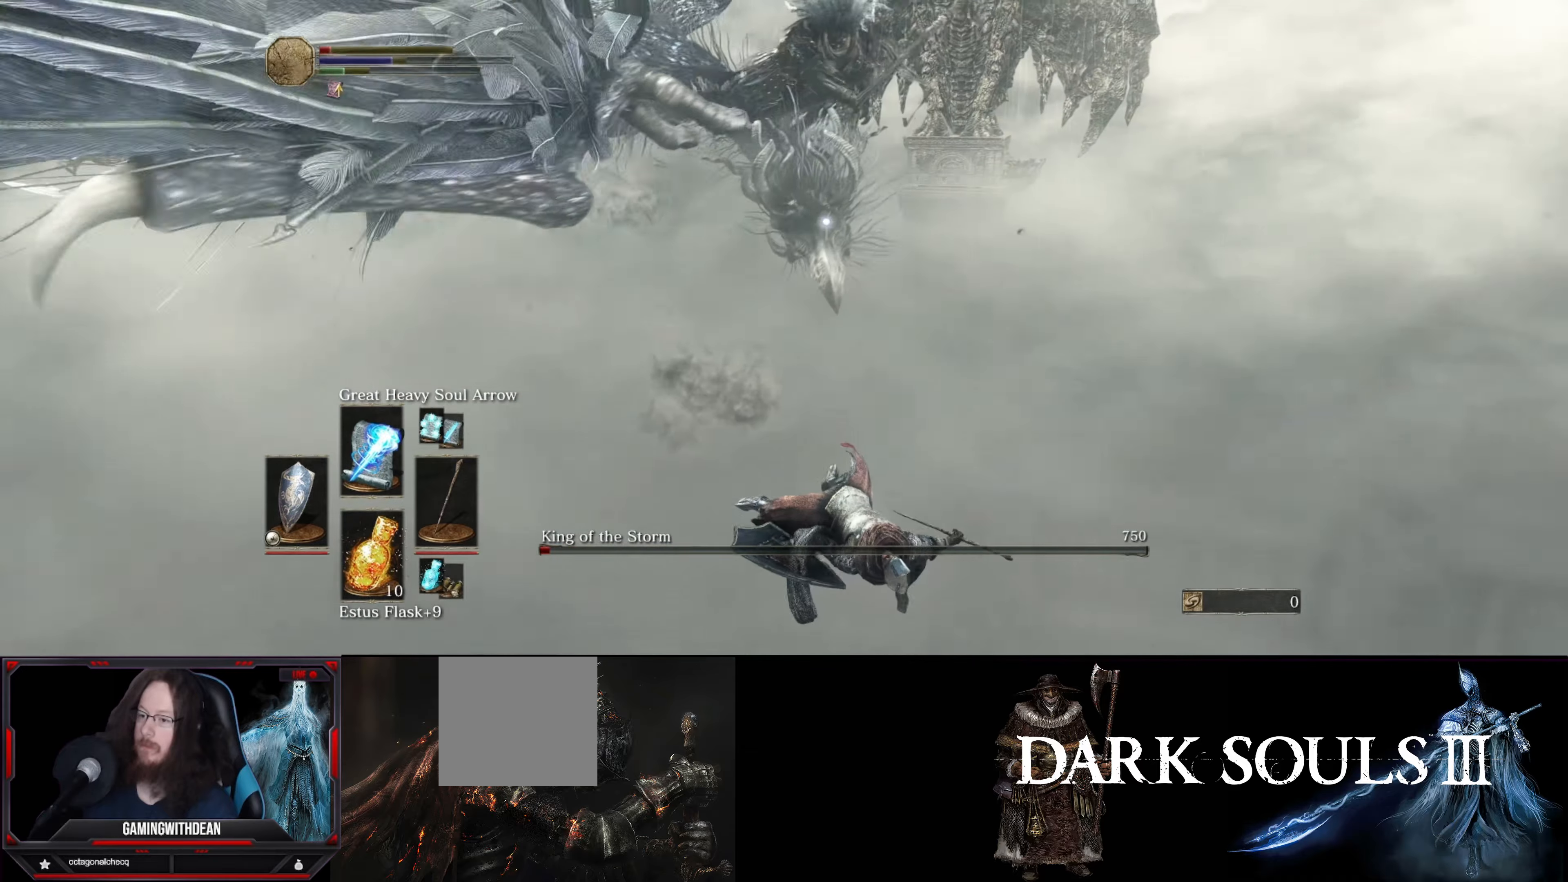
{"buttons": [], "left_stick": "center", "right_stick": "center", "events": []}
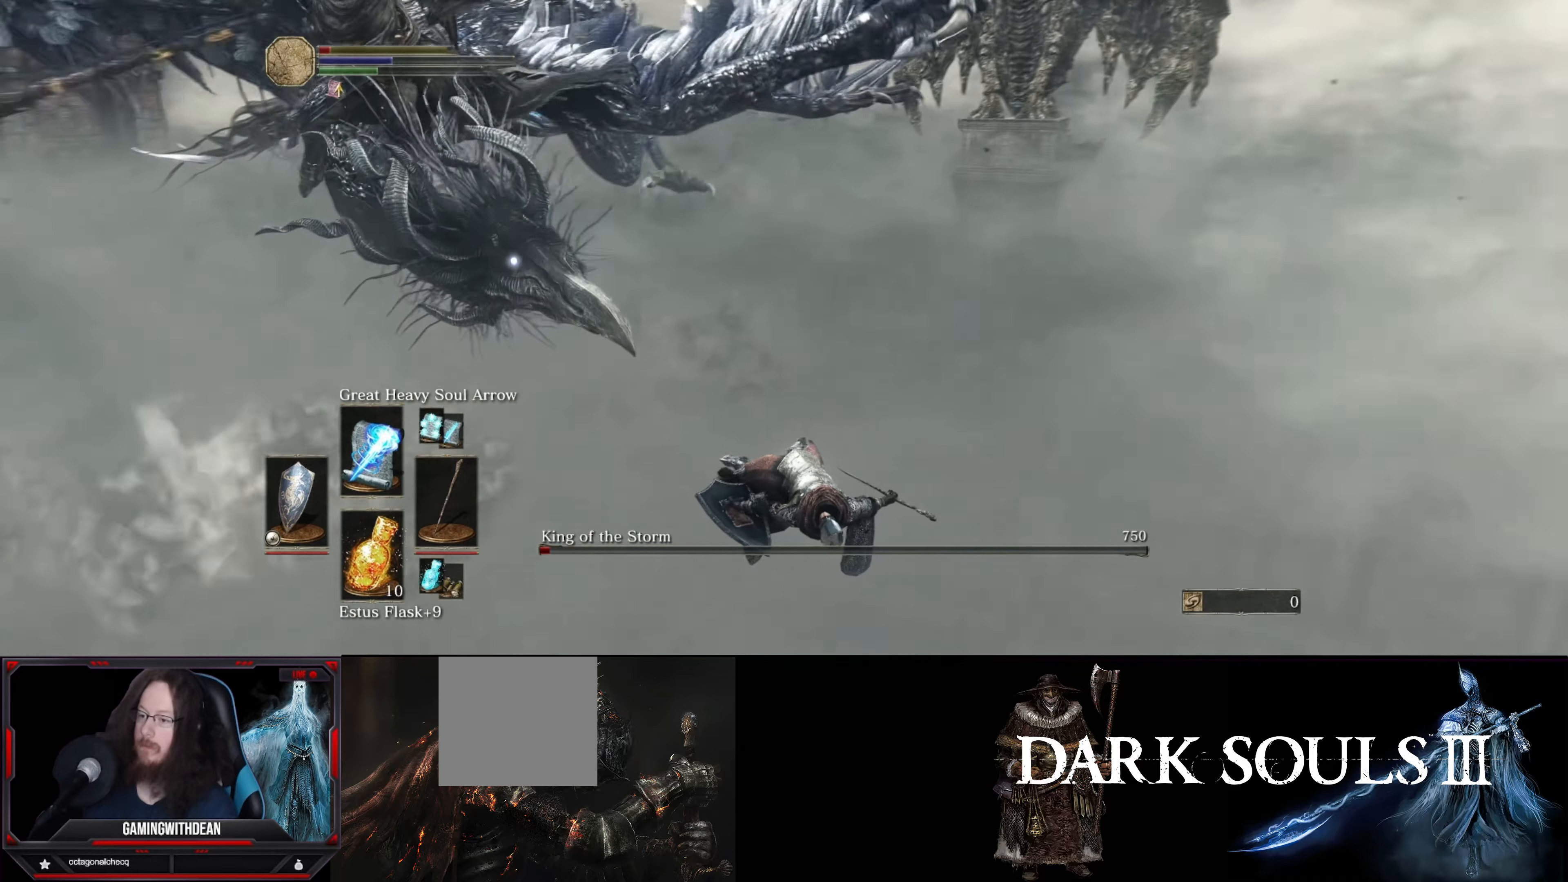
{"buttons": [], "left_stick": "left", "right_stick": "center", "events": [[200, "left_stick", "left"], [267, "B", "down"], [350, "B", "up"]]}
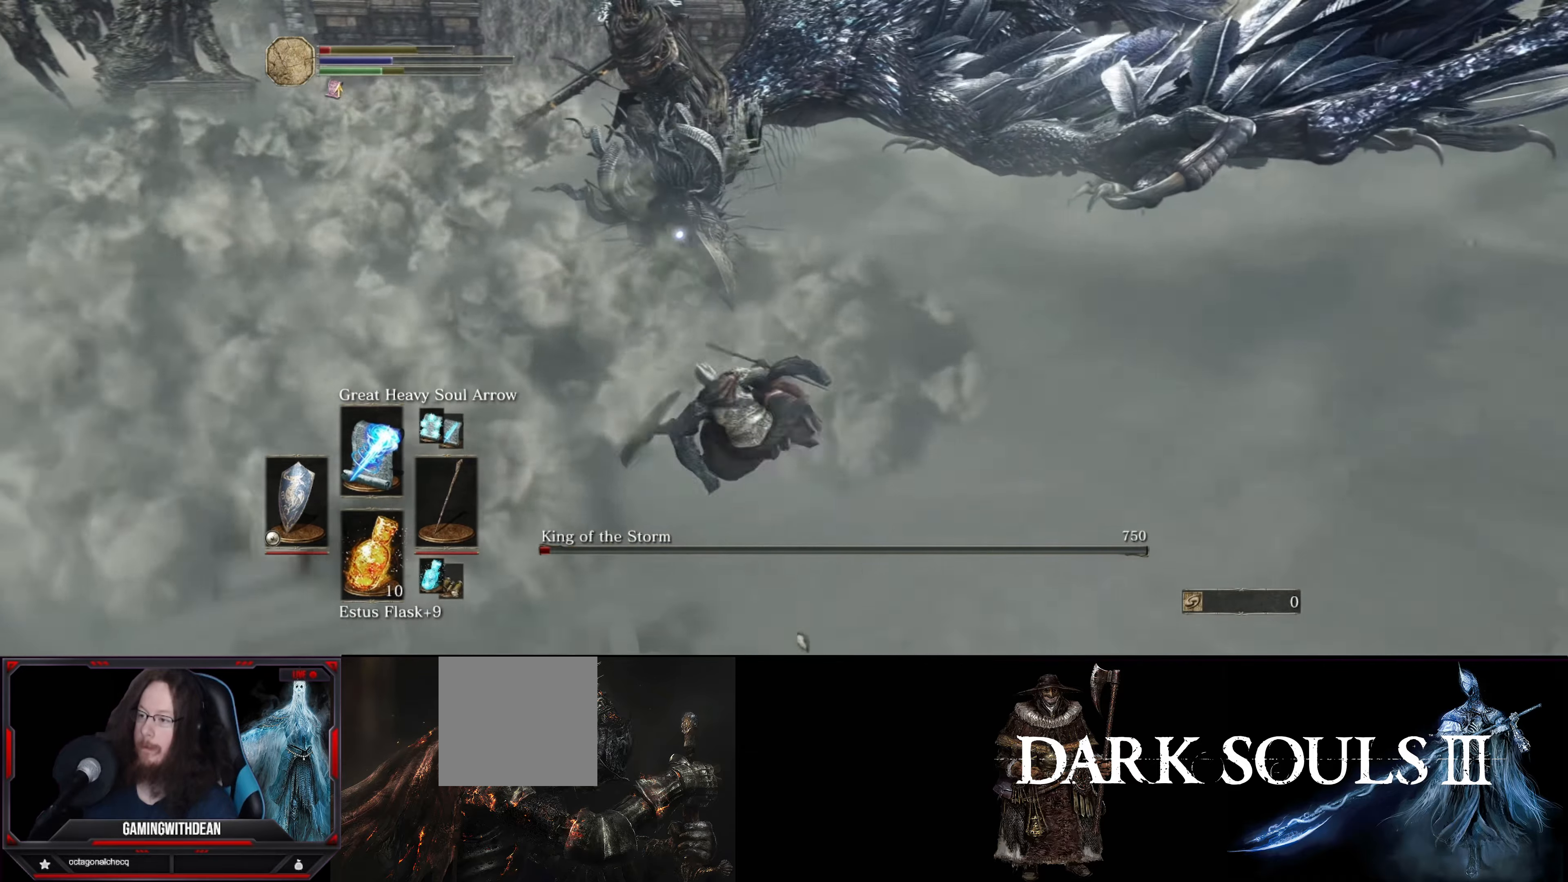
{"buttons": ["X"], "left_stick": "left", "right_stick": "center", "events": [[333, "X", "down"], [433, "X", "up"], [483, "X", "down"]]}
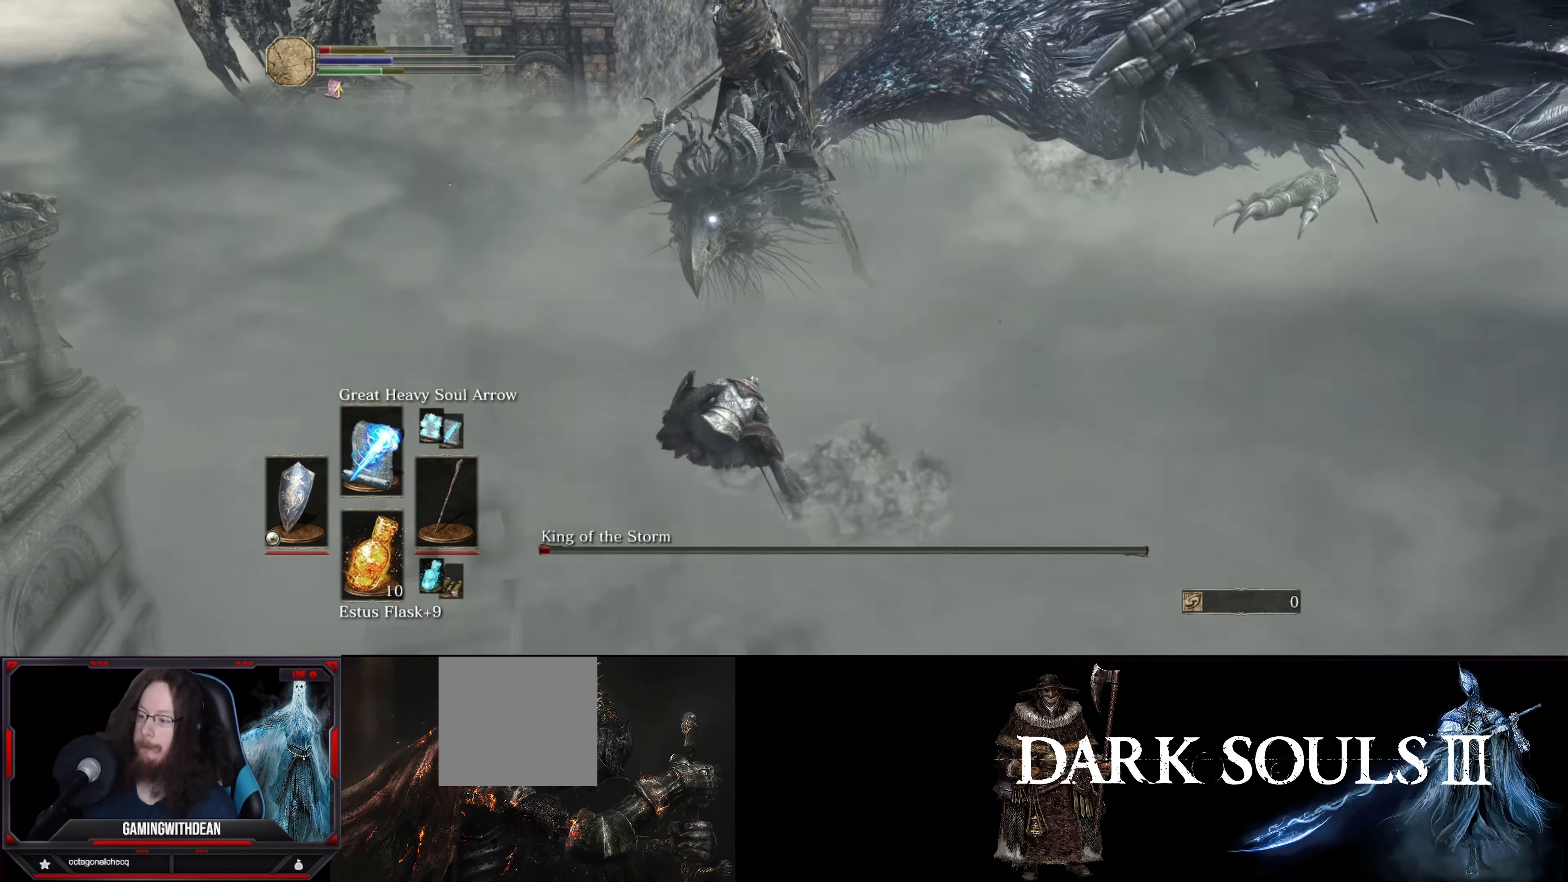
{"buttons": [], "left_stick": "up", "right_stick": "center", "events": [[83, "X", "up"], [383, "left_stick", "up-left"], [500, "left_stick", "up"]]}
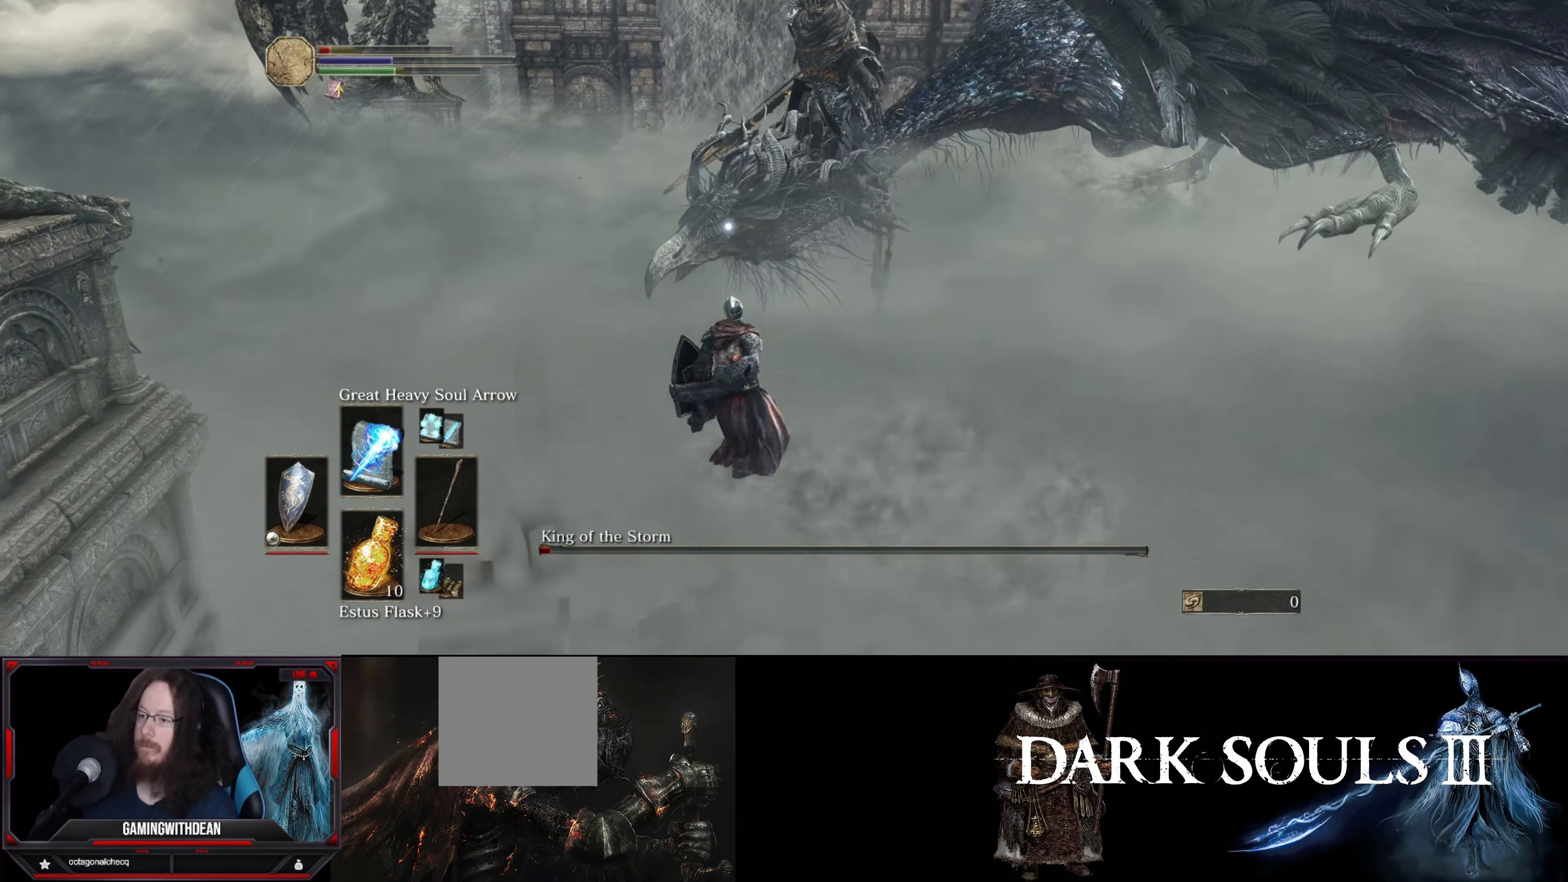
{"buttons": [], "left_stick": "center", "right_stick": "center", "events": [[250, "left_stick", "center"], [300, "R1", "down"], [383, "R1", "up"]]}
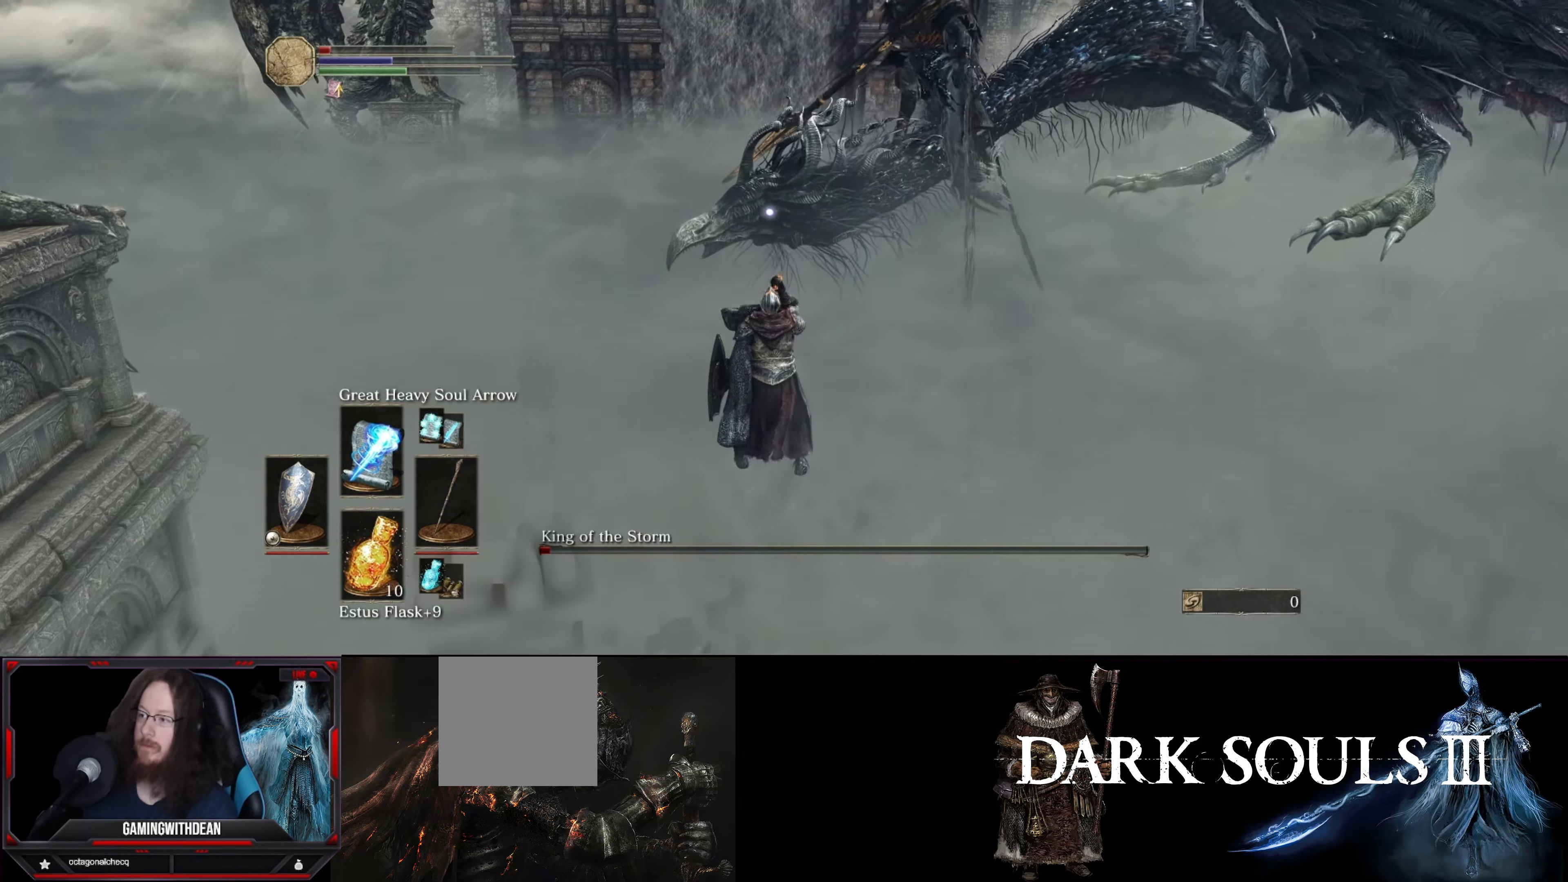
{"buttons": [], "left_stick": "center", "right_stick": "center", "events": [[117, "R1", "down"], [117, "left_stick", "up"], [267, "left_stick", "center"], [333, "R1", "up"], [400, "R1", "down"], [483, "R1", "up"]]}
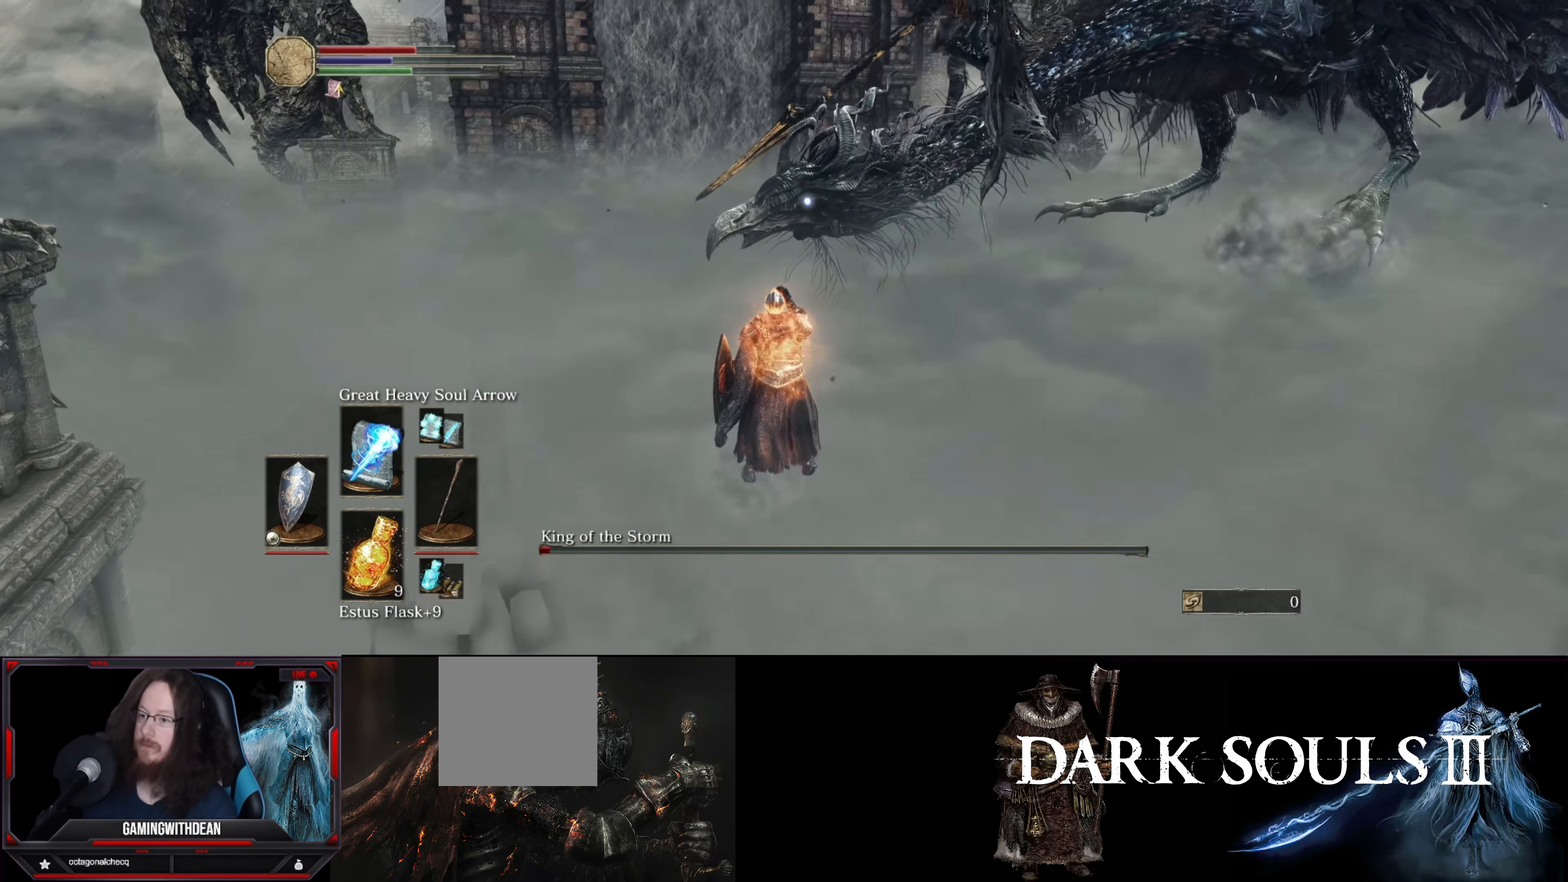
{"buttons": ["R1"], "left_stick": "center", "right_stick": "center", "events": [[50, "R1", "down"], [117, "R1", "up"], [200, "R1", "down"], [283, "R1", "up"], [333, "R1", "down"], [417, "R1", "up"], [483, "R1", "down"]]}
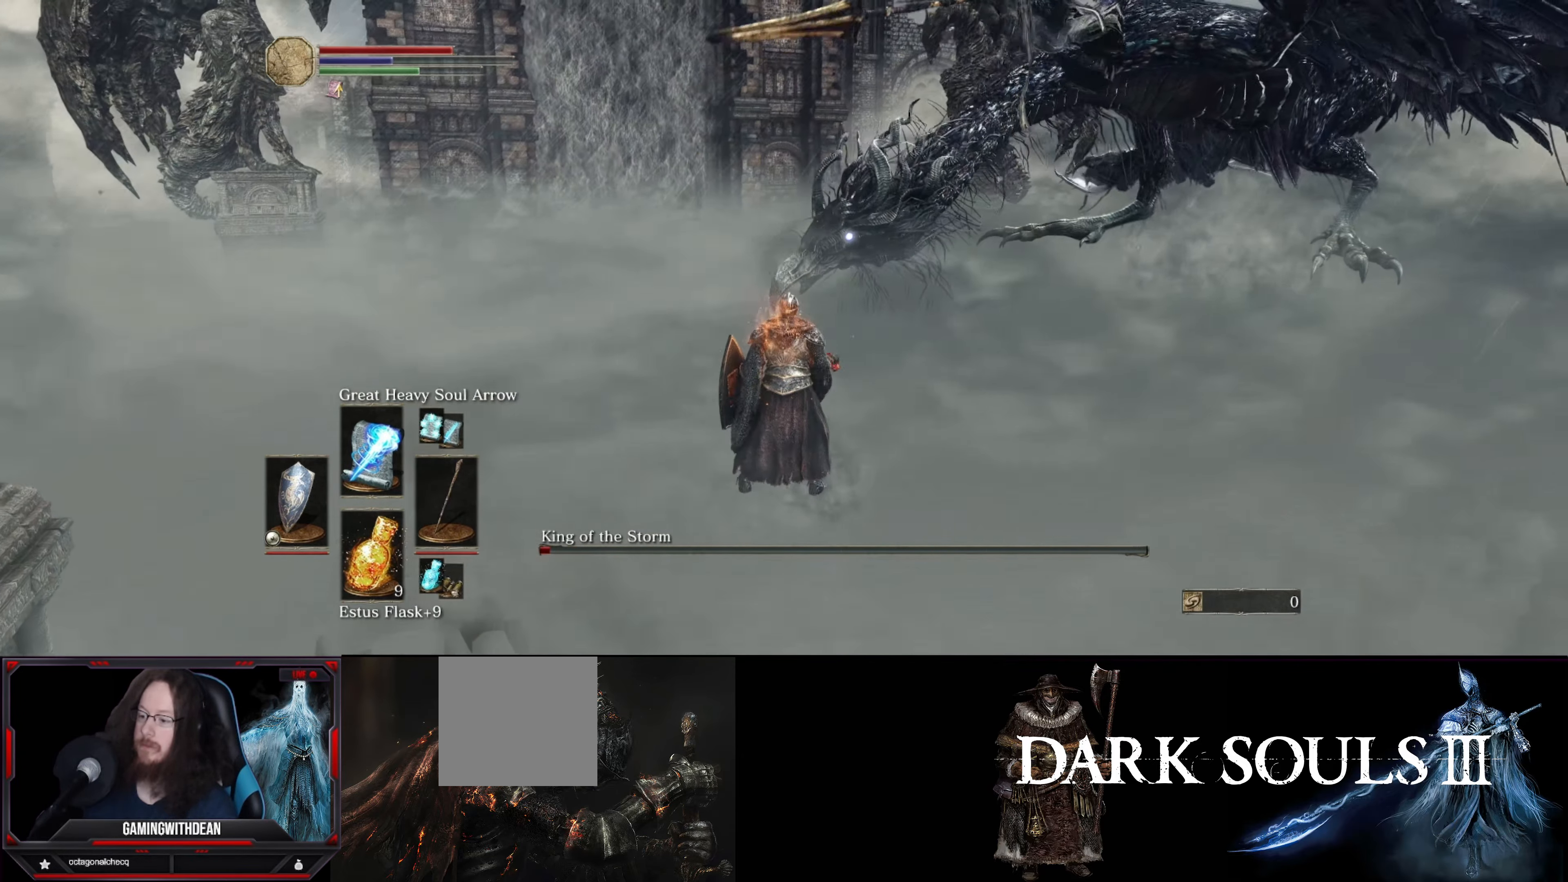
{"buttons": ["L1"], "left_stick": "up", "right_stick": "center", "events": [[83, "R1", "up"], [100, "R1", "down"], [183, "R1", "up"], [183, "left_stick", "up"], [467, "L1", "down"]]}
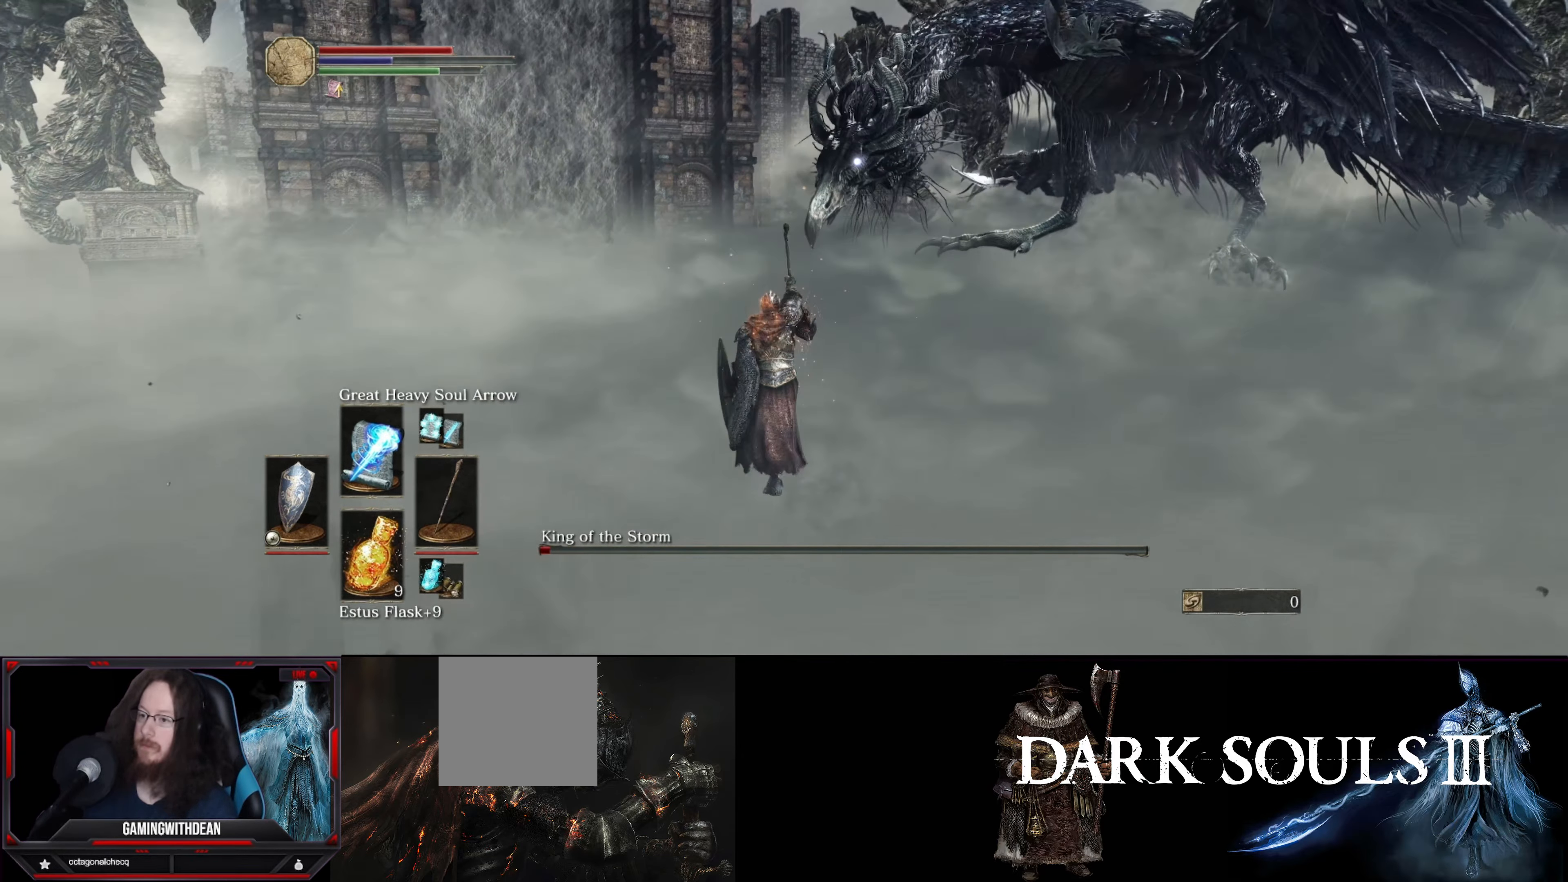
{"buttons": ["L1"], "left_stick": "up", "right_stick": "center", "events": []}
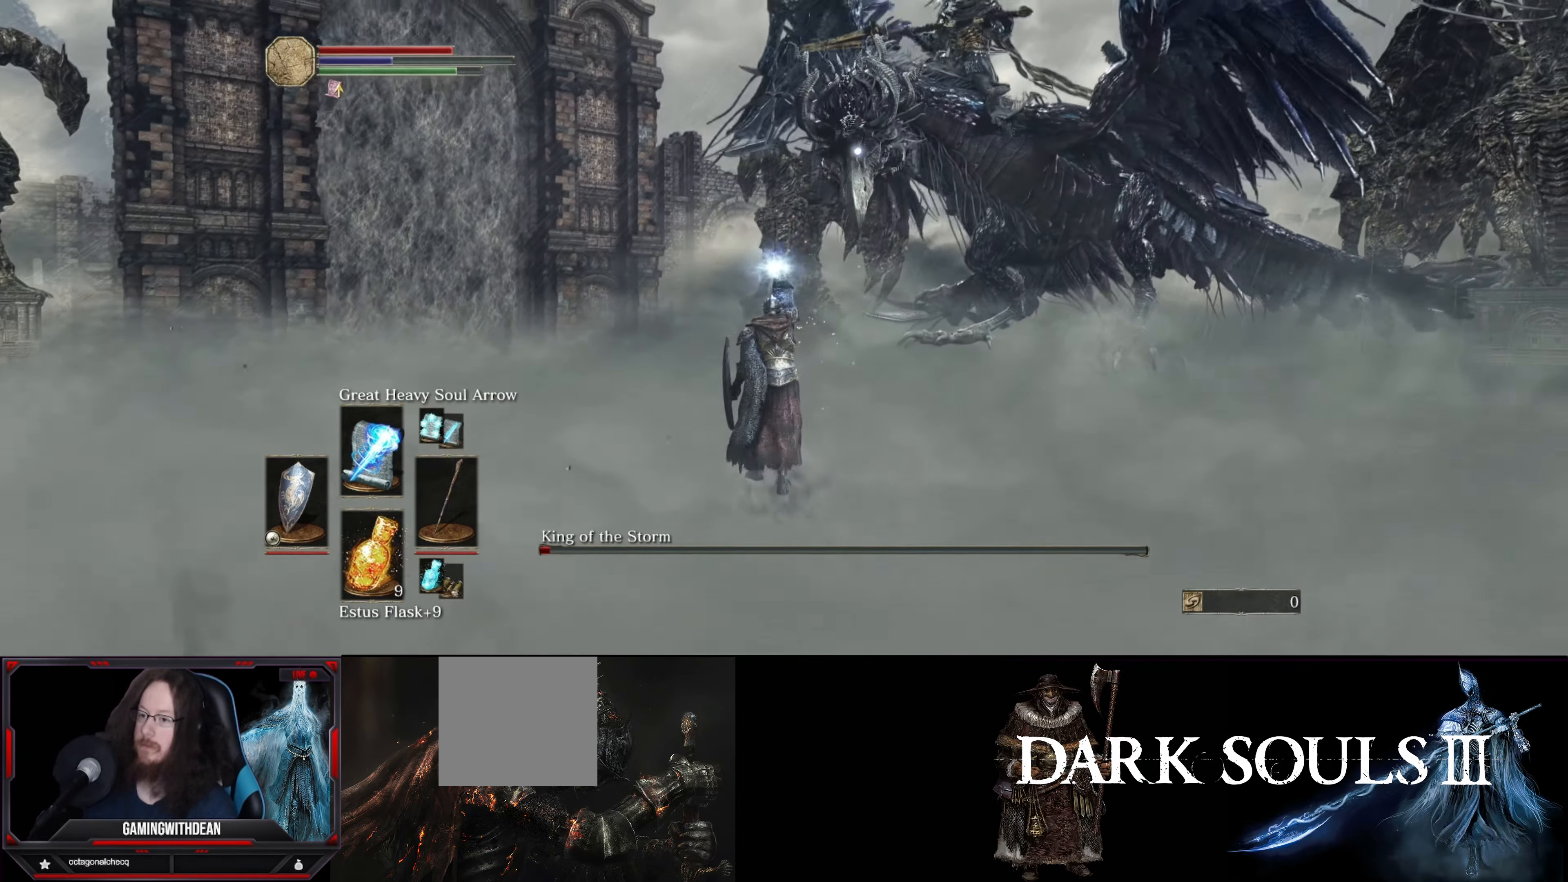
{"buttons": ["L1"], "left_stick": "up", "right_stick": "center", "events": []}
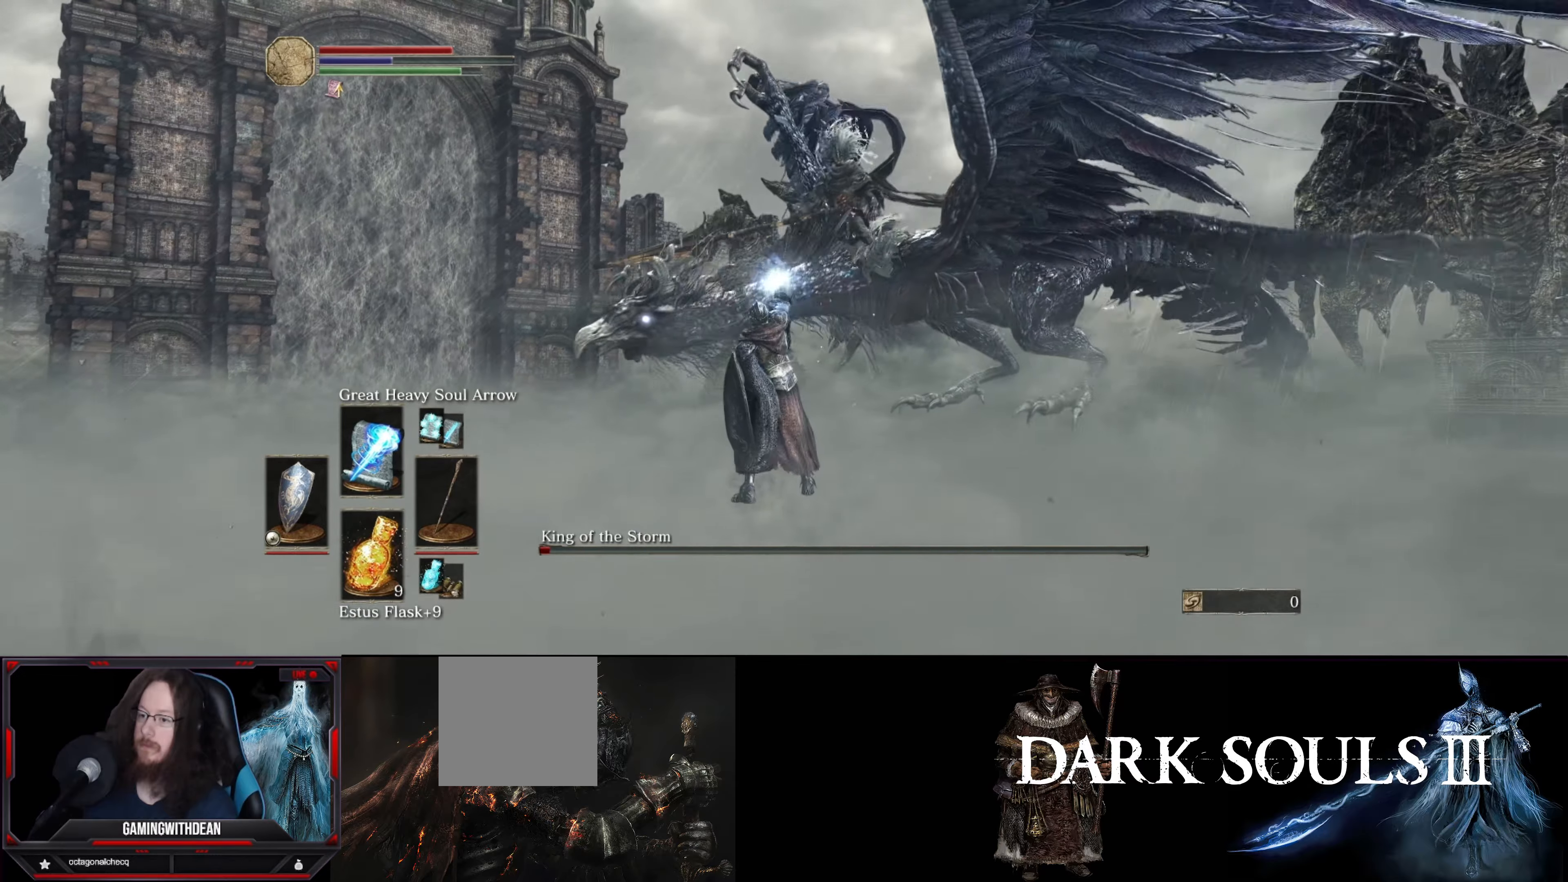
{"buttons": ["L1"], "left_stick": "center", "right_stick": "center", "events": [[400, "left_stick", "center"]]}
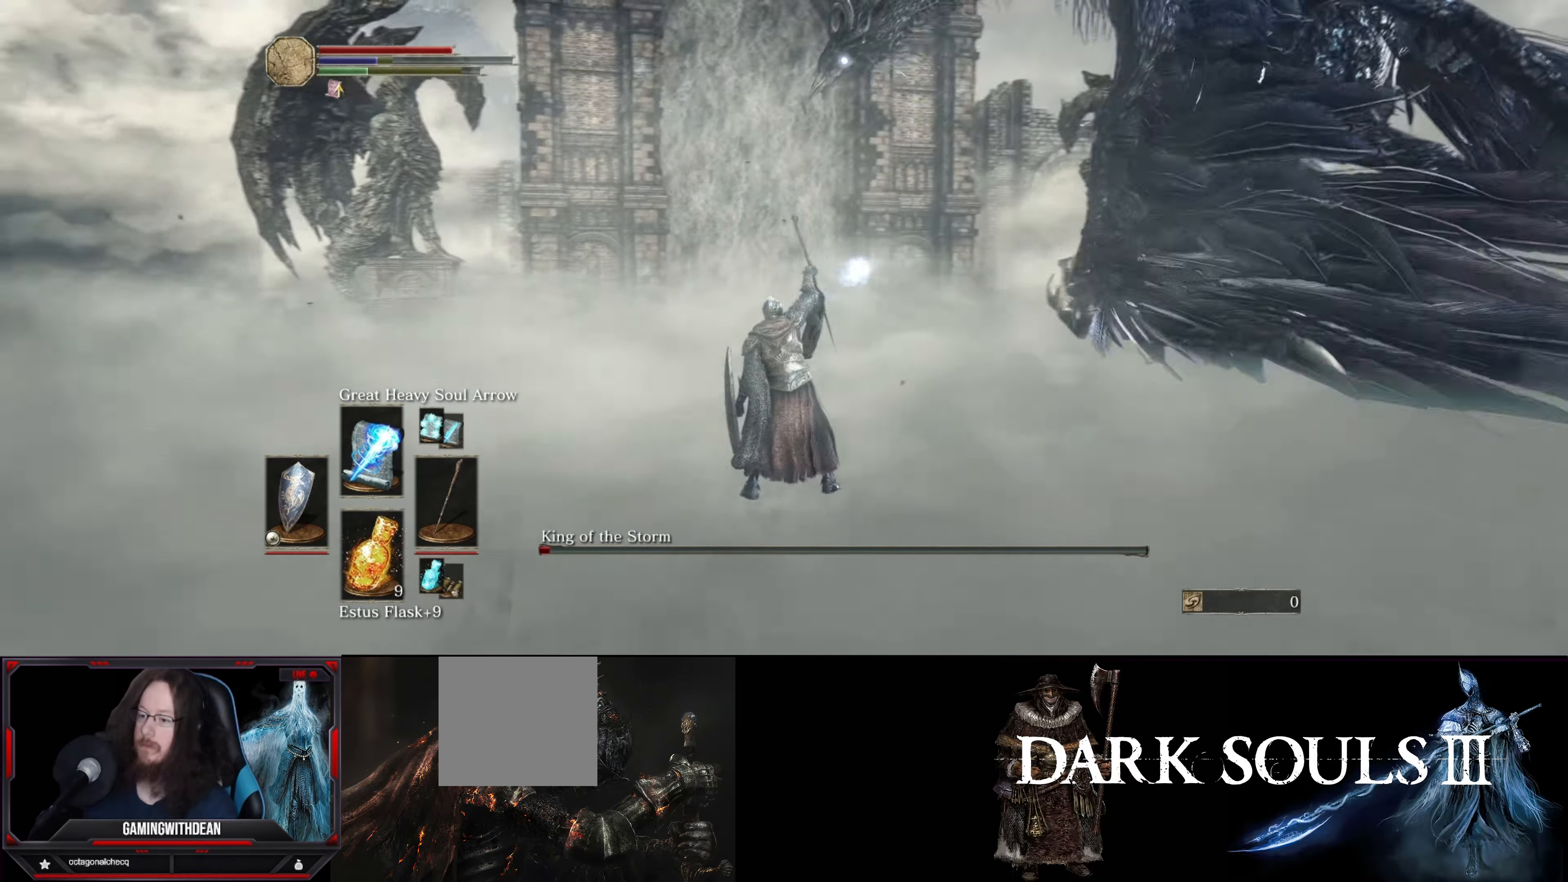
{"buttons": ["L1"], "left_stick": "up", "right_stick": "center", "events": [[434, "left_stick", "up"]]}
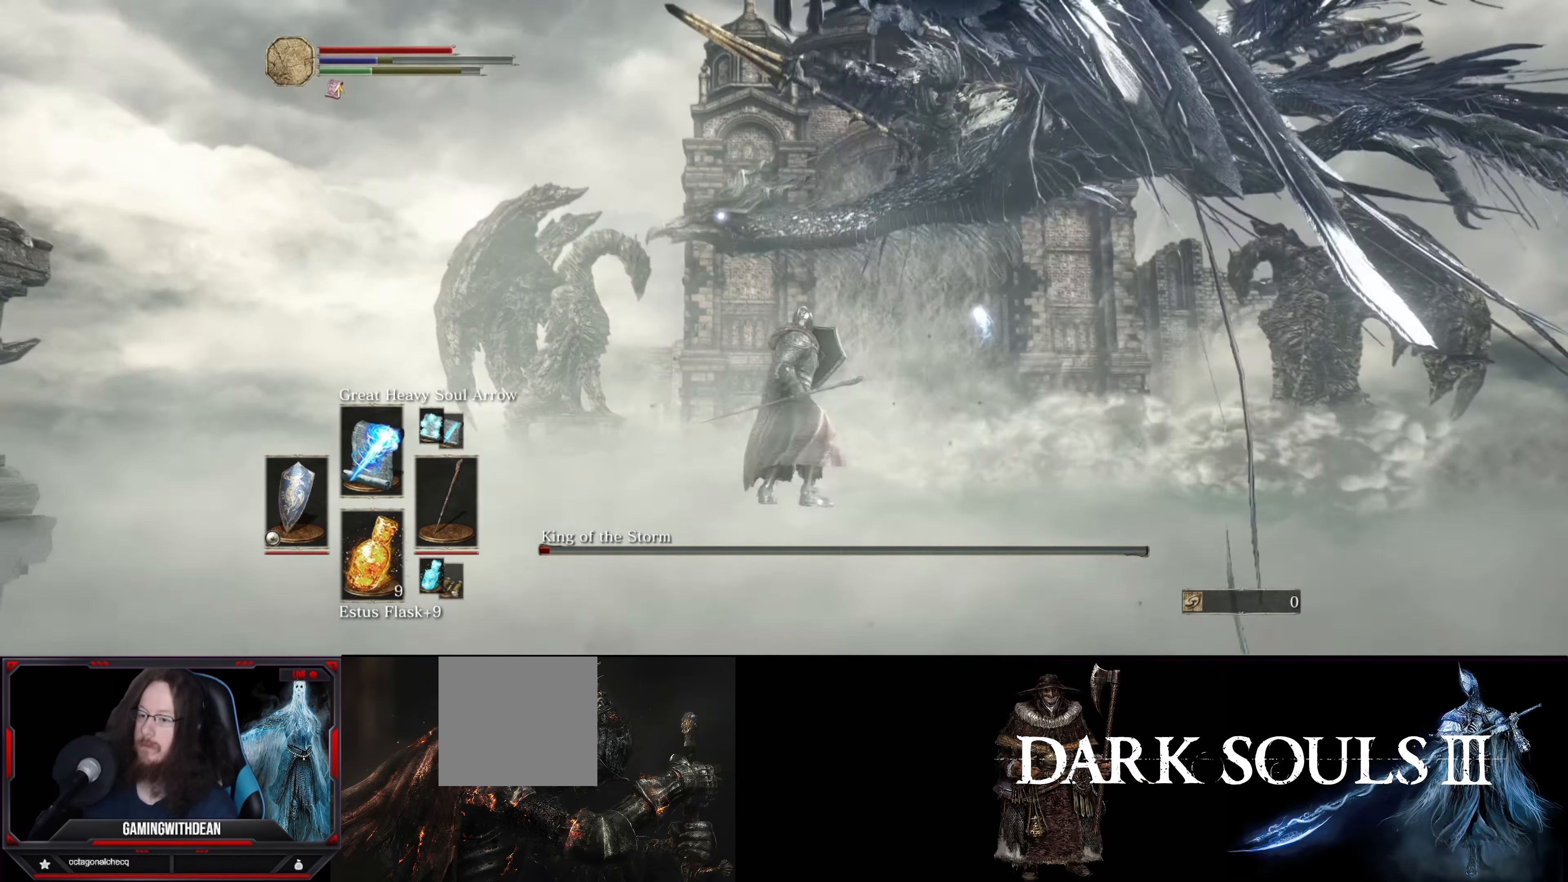
{"buttons": ["L1"], "left_stick": "up-right", "right_stick": "center", "events": [[334, "left_stick", "up-right"]]}
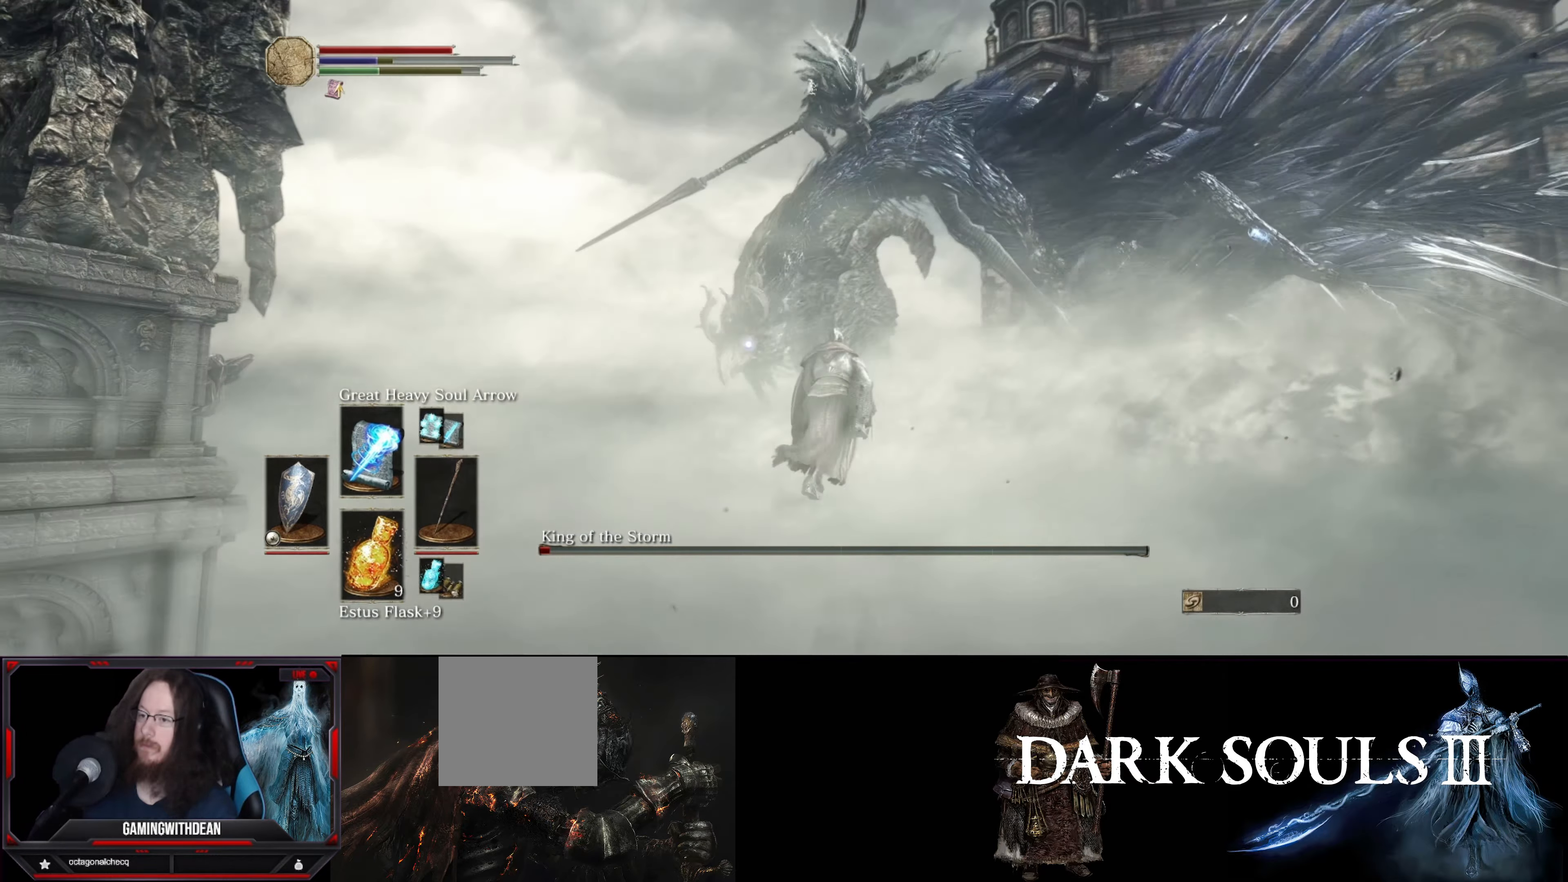
{"buttons": ["L1"], "left_stick": "up-right", "right_stick": "center", "events": []}
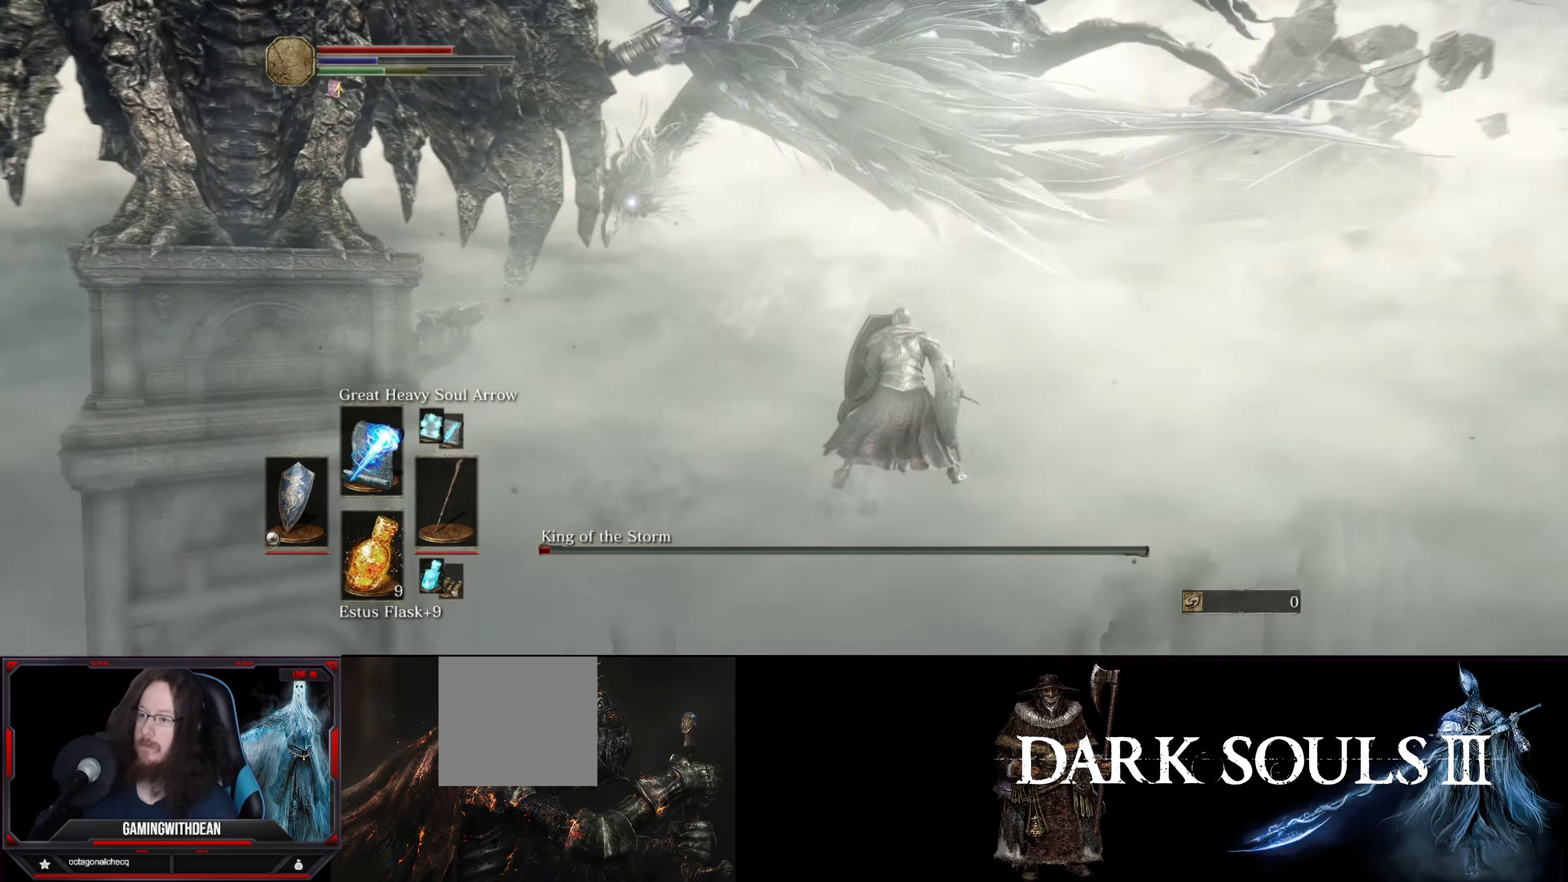
{"buttons": ["L1"], "left_stick": "right", "right_stick": "center", "events": [[367, "left_stick", "right"]]}
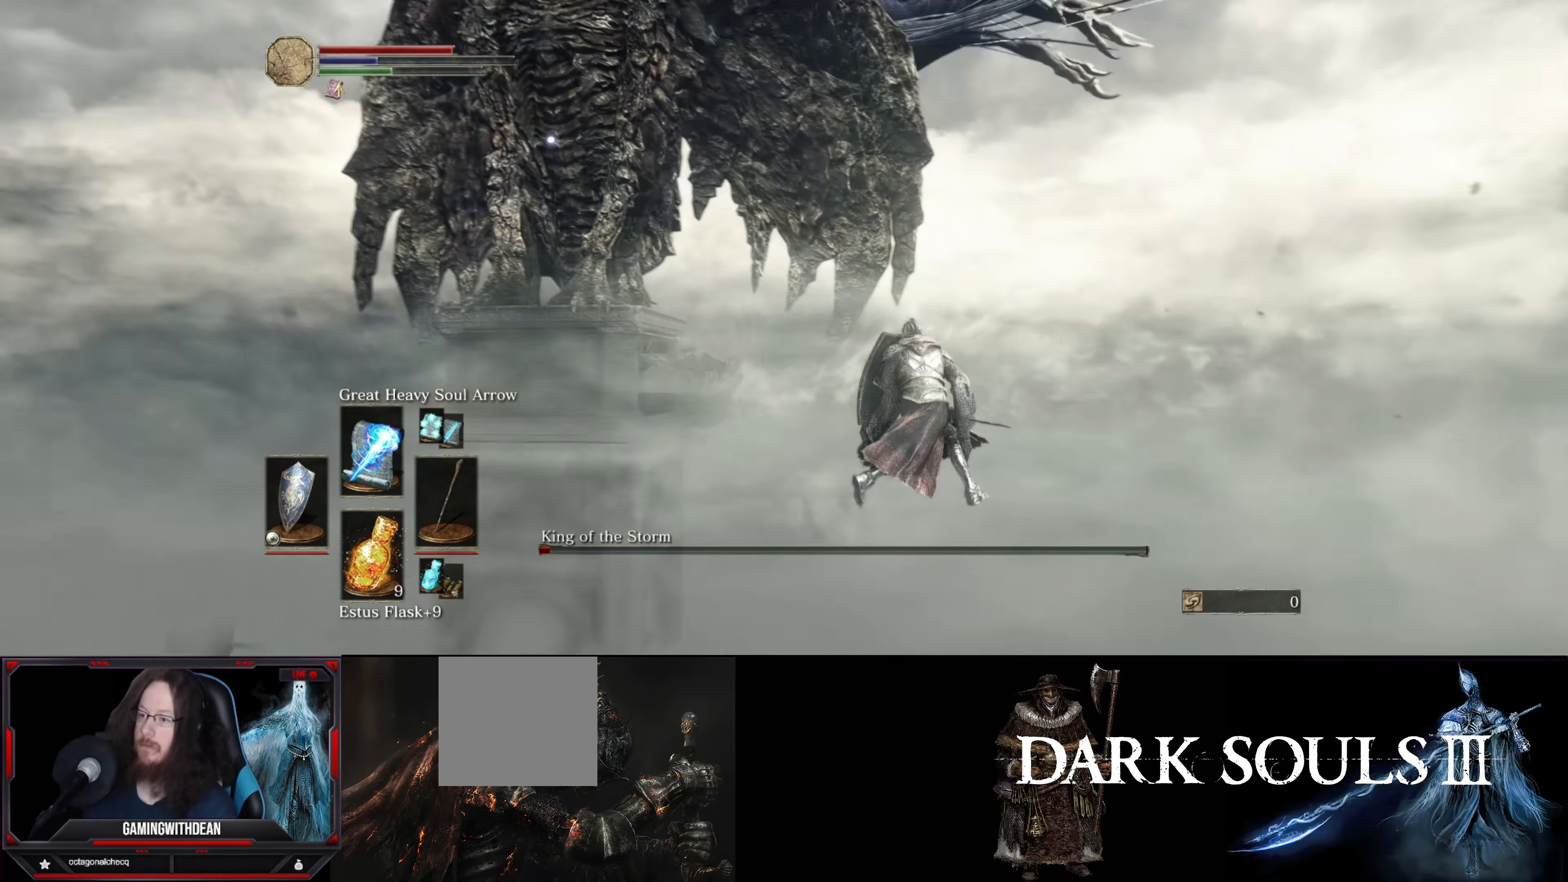
{"buttons": ["L1"], "left_stick": "down-left", "right_stick": "center", "events": [[67, "left_stick", "down"], [117, "left_stick", "down-left"], [234, "L1", "up"], [500, "L1", "down"]]}
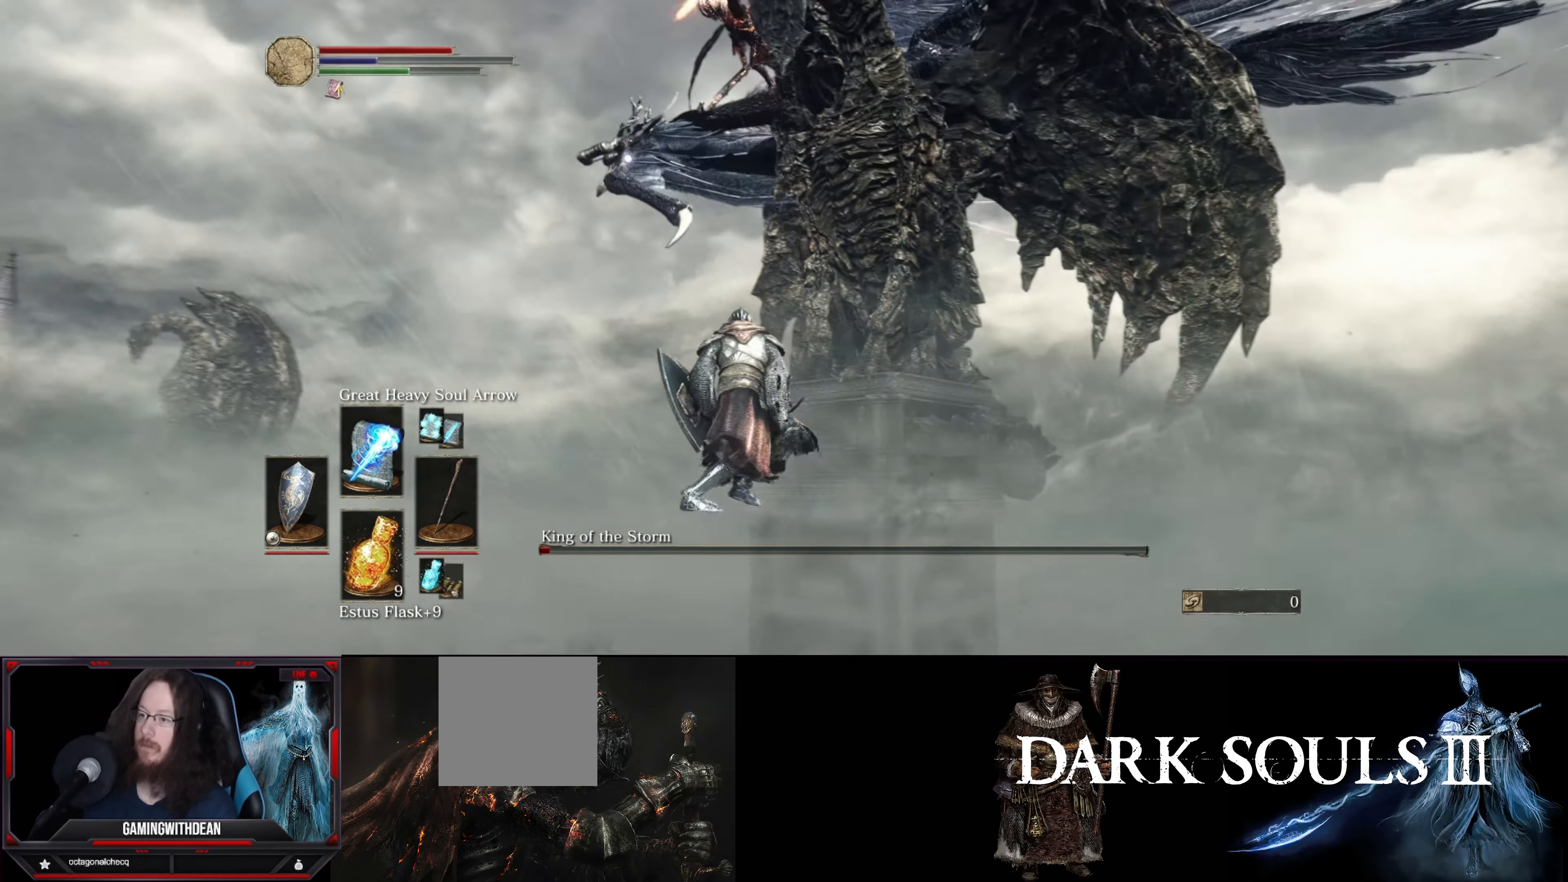
{"buttons": ["L1"], "left_stick": "left", "right_stick": "center", "events": [[34, "left_stick", "left"]]}
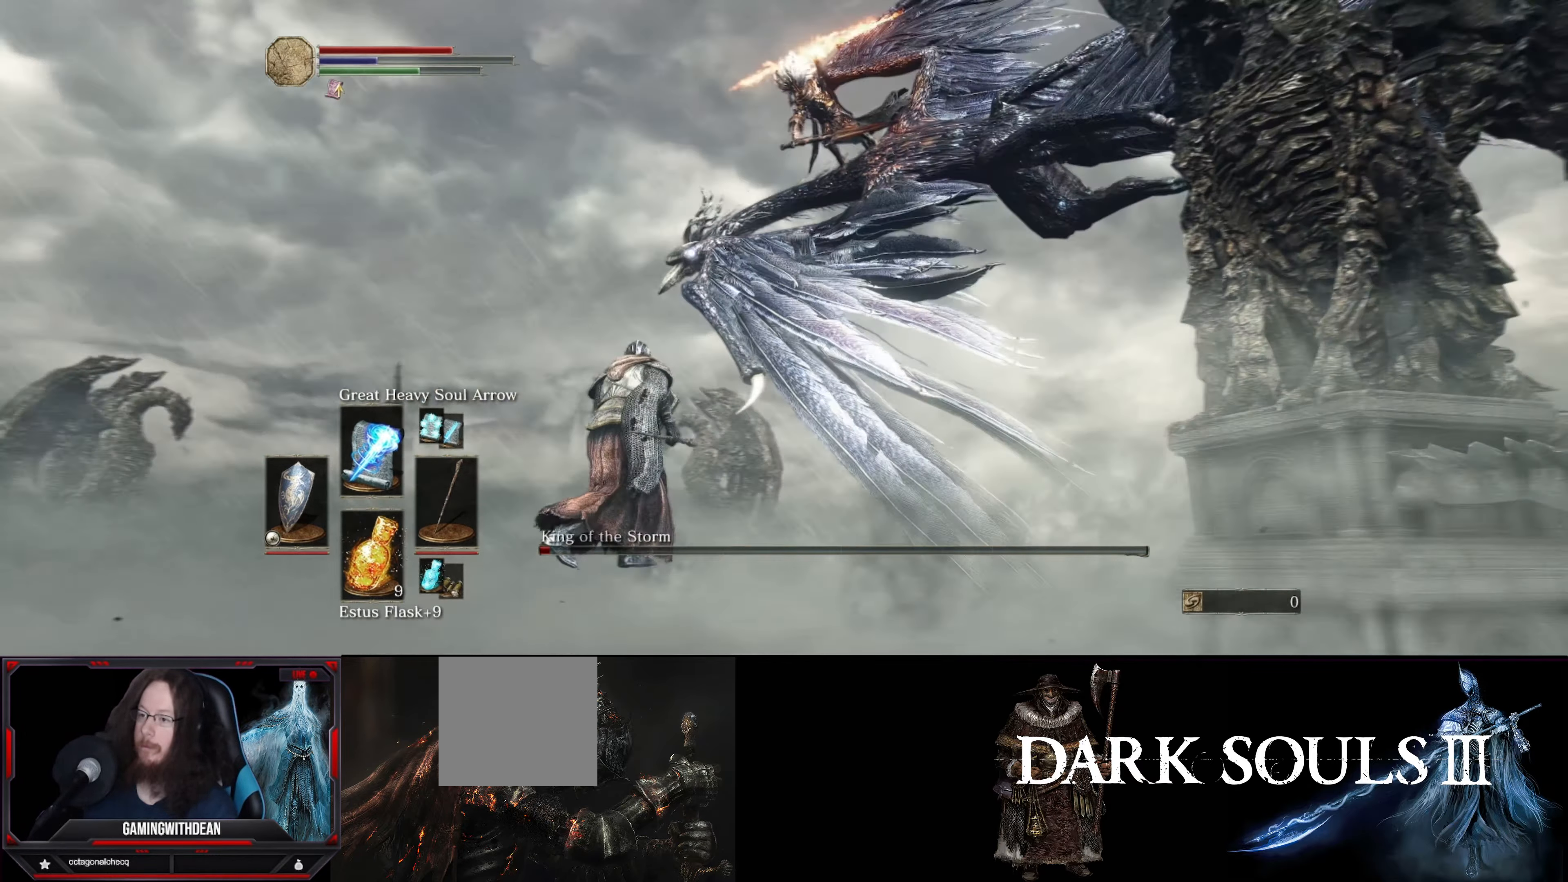
{"buttons": ["L1"], "left_stick": "up-left", "right_stick": "center", "events": [[317, "left_stick", "up-left"]]}
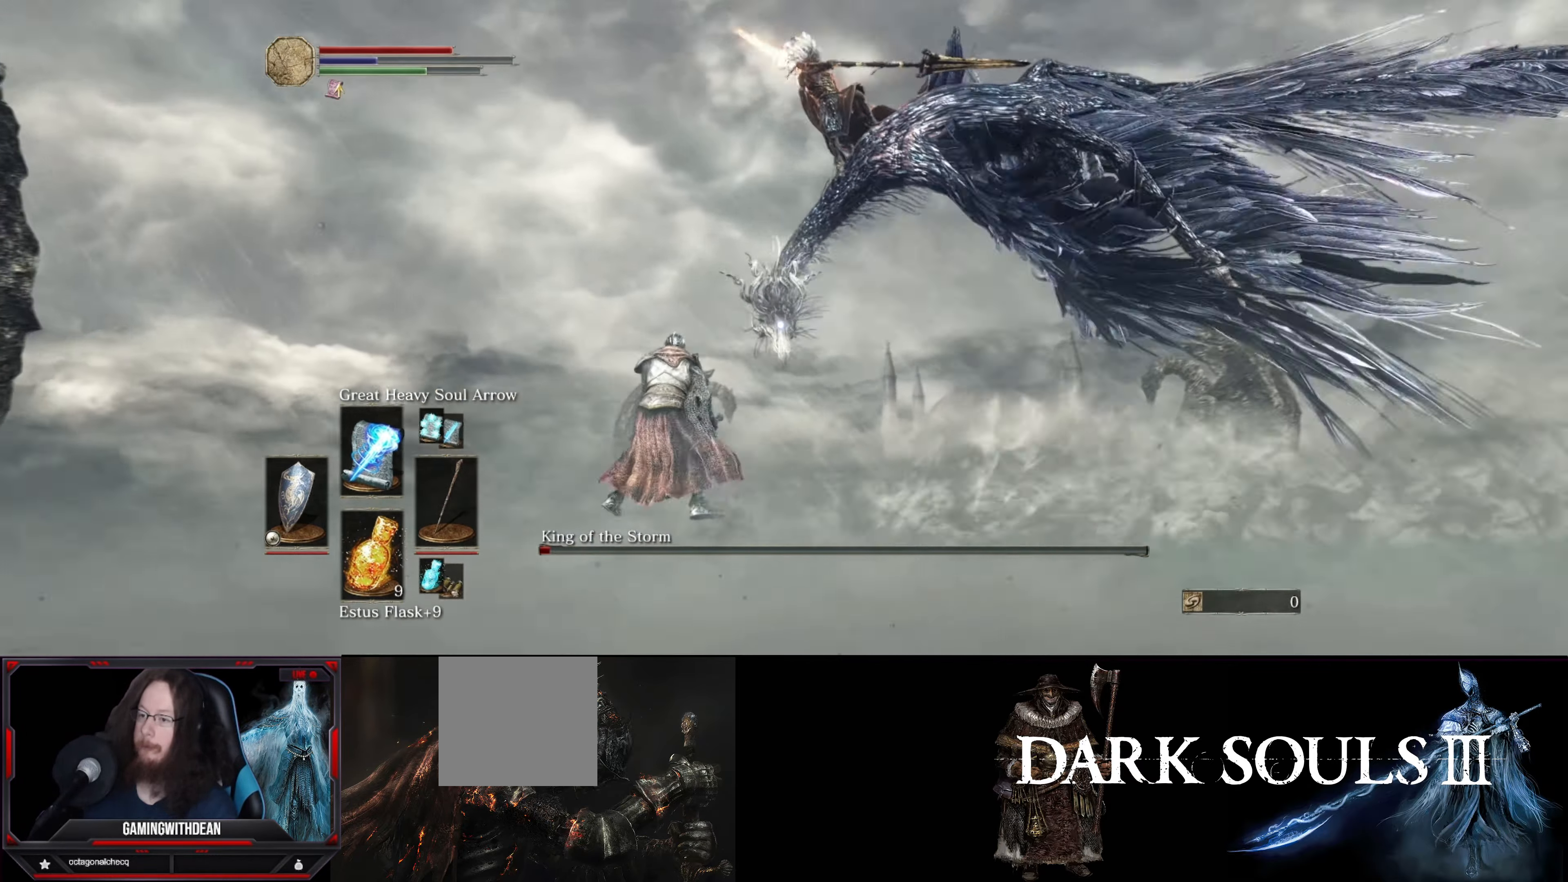
{"buttons": ["L1"], "left_stick": "up-left", "right_stick": "center", "events": [[50, "B", "down"], [117, "B", "up"]]}
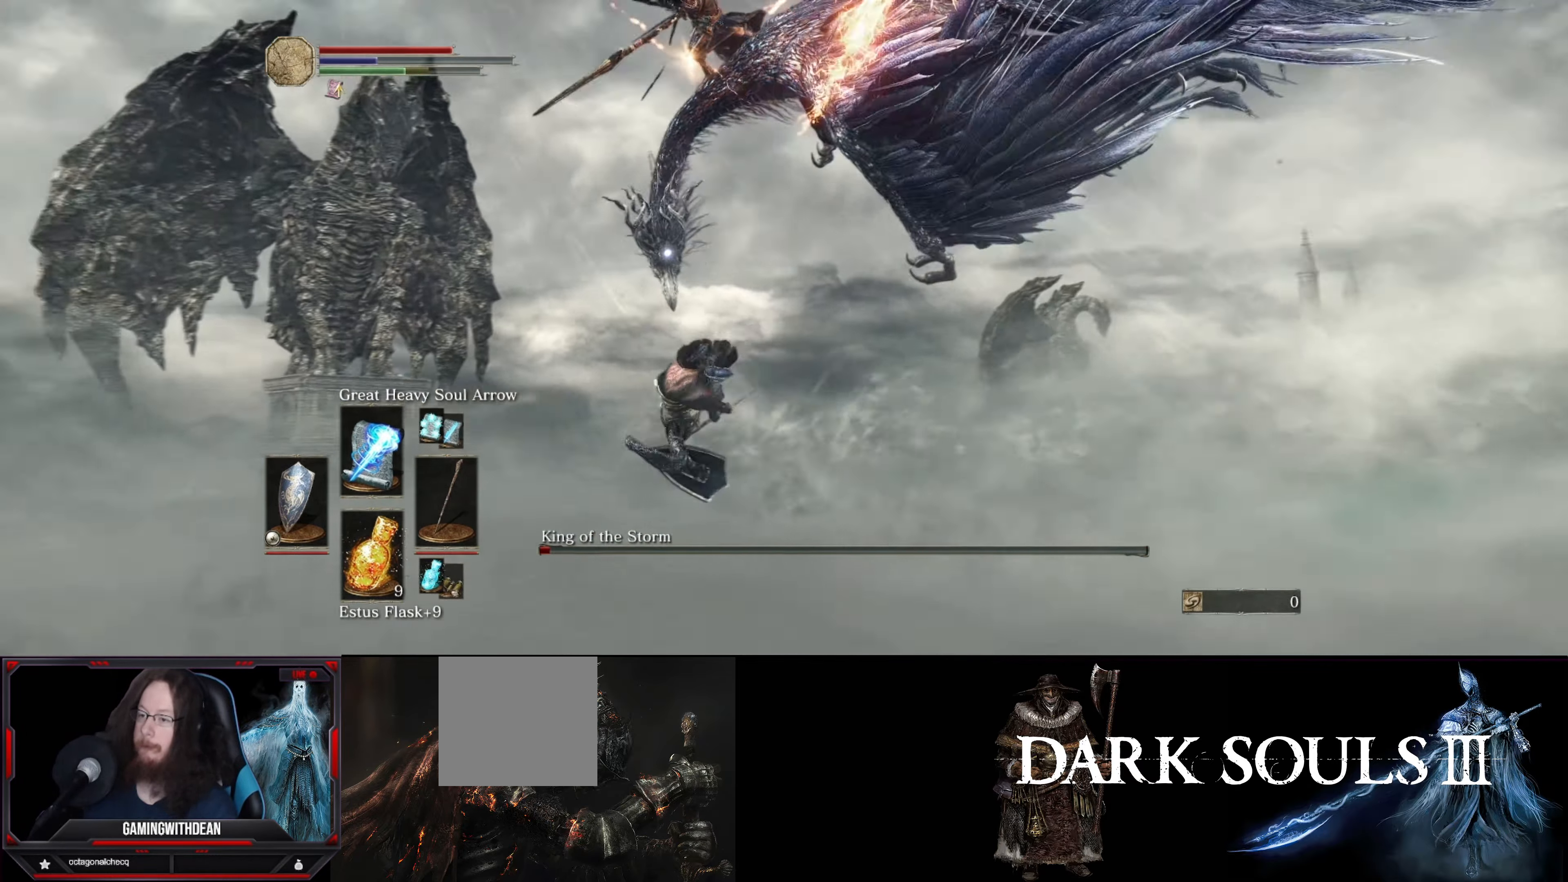
{"buttons": ["L1"], "left_stick": "up-left", "right_stick": "center", "events": [[217, "B", "down"], [283, "B", "up"]]}
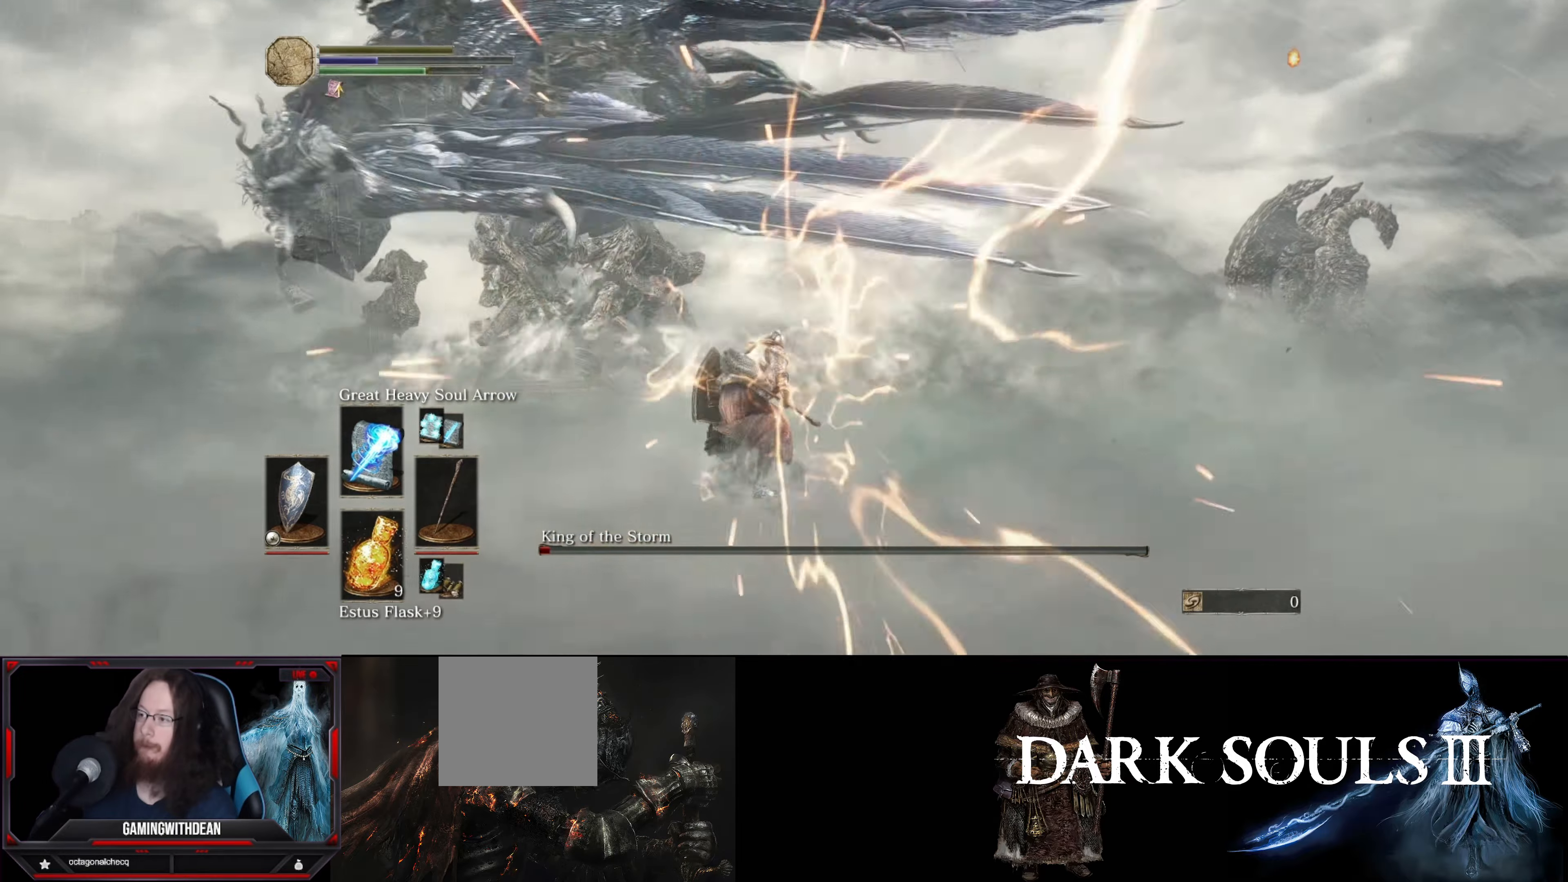
{"buttons": [], "left_stick": "center", "right_stick": "left", "events": [[100, "L1", "up"], [216, "left_stick", "center"], [333, "right_stick", "left"]]}
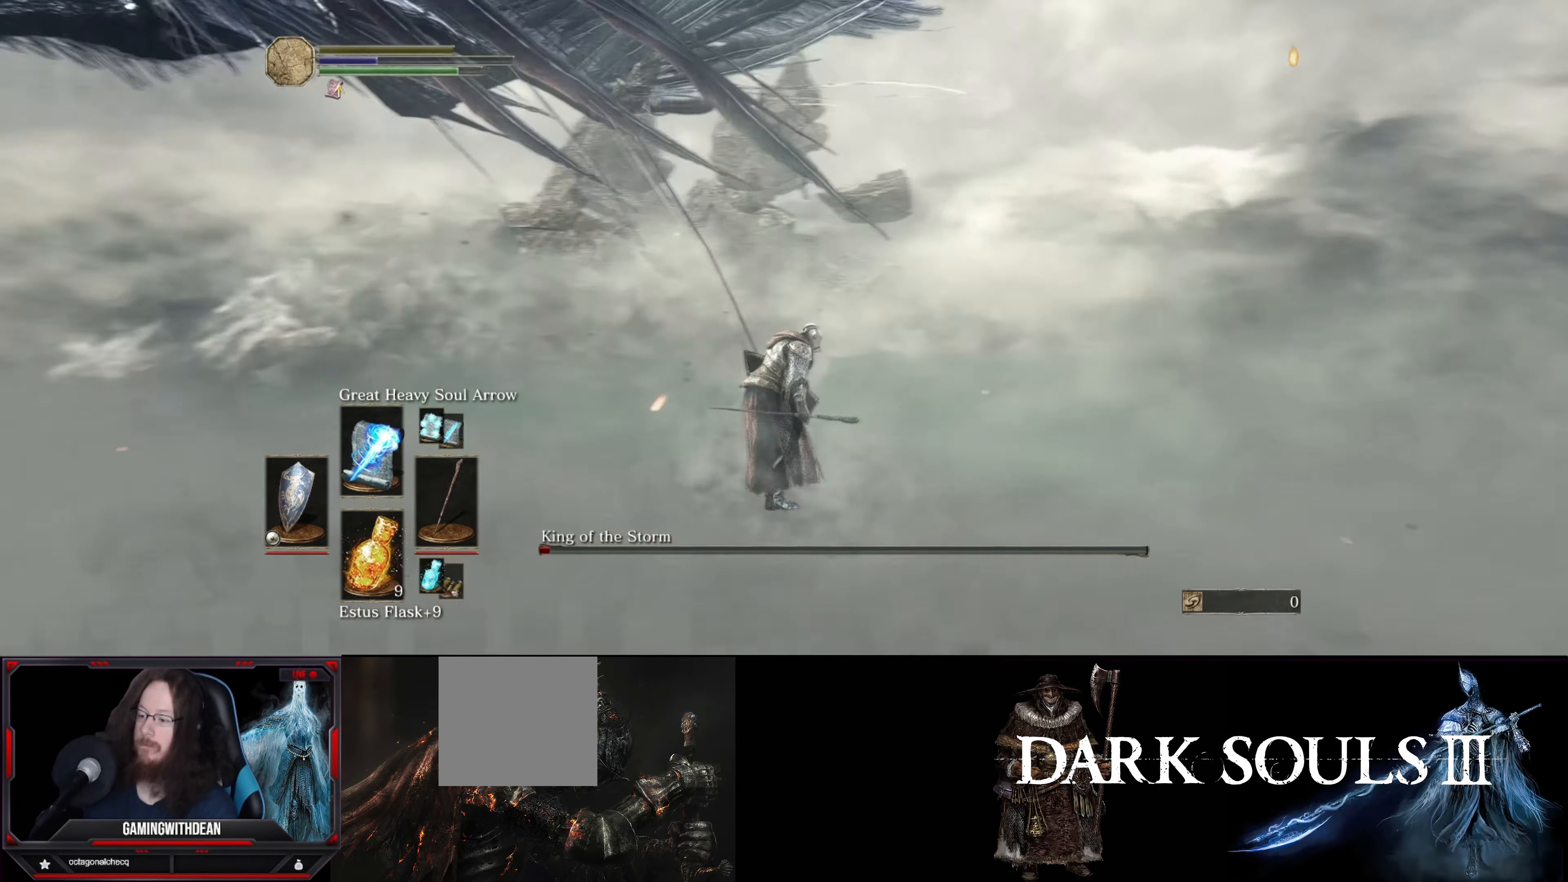
{"buttons": [], "left_stick": "center", "right_stick": "center", "events": [[83, "right_stick", "center"], [216, "right_stick", "left"], [383, "right_stick", "center"]]}